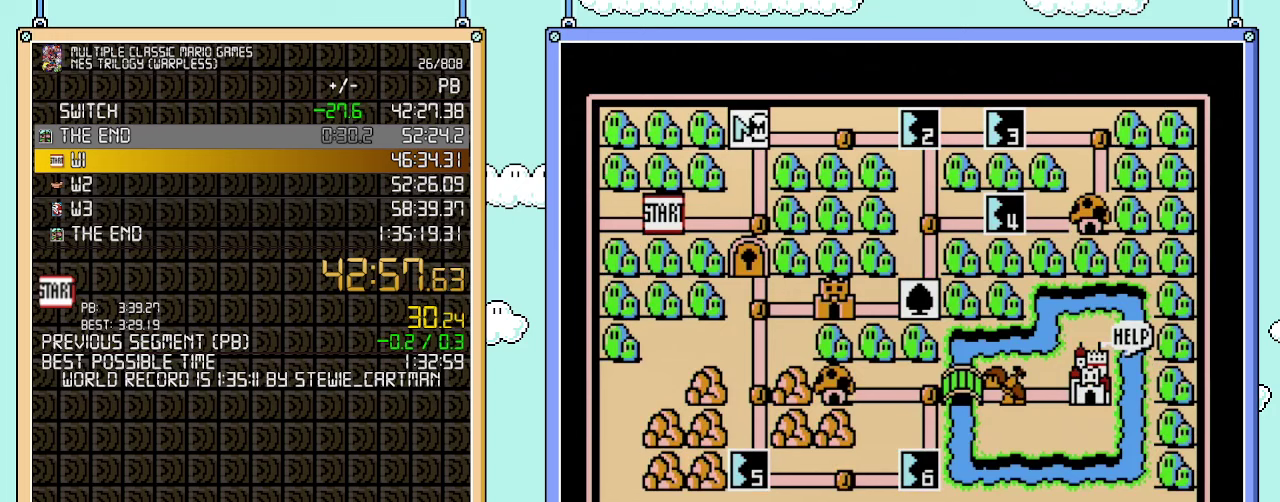
Gameplay with a controller (Nintendo layout); each line is a JSON object with the inputs held at the frame after it. "events" lists button and stick changes between this image and that frame as [ms after this image, input, new state], when the widget could be followed in between. Not read: L3 R3.
{"buttons": ["DPAD_RIGHT"], "events": [[167, "DPAD_RIGHT", "down"], [350, "DPAD_RIGHT", "up"], [500, "DPAD_RIGHT", "down"]]}
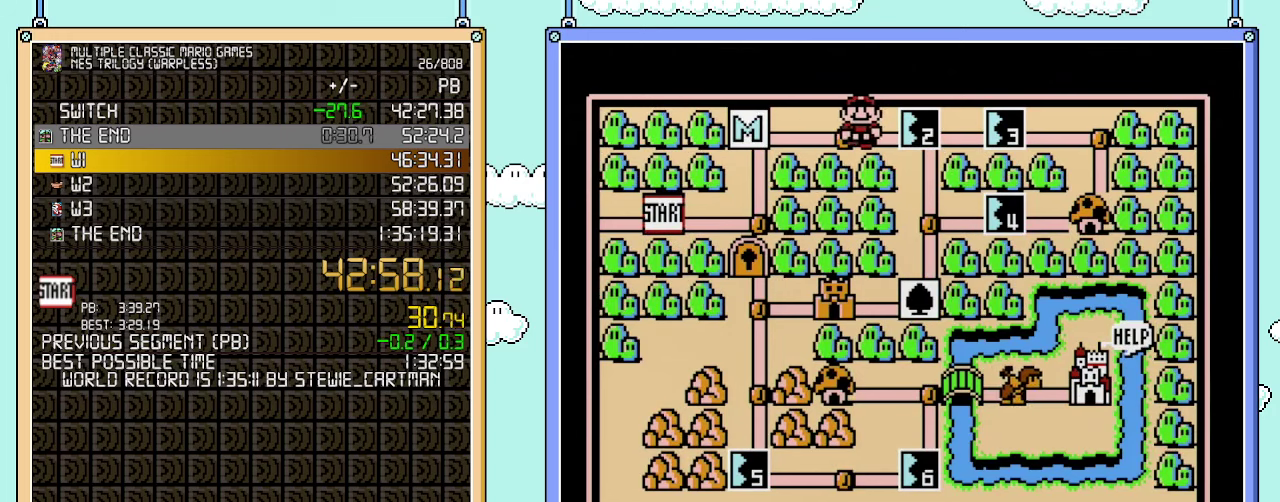
{"buttons": ["DPAD_RIGHT"], "events": []}
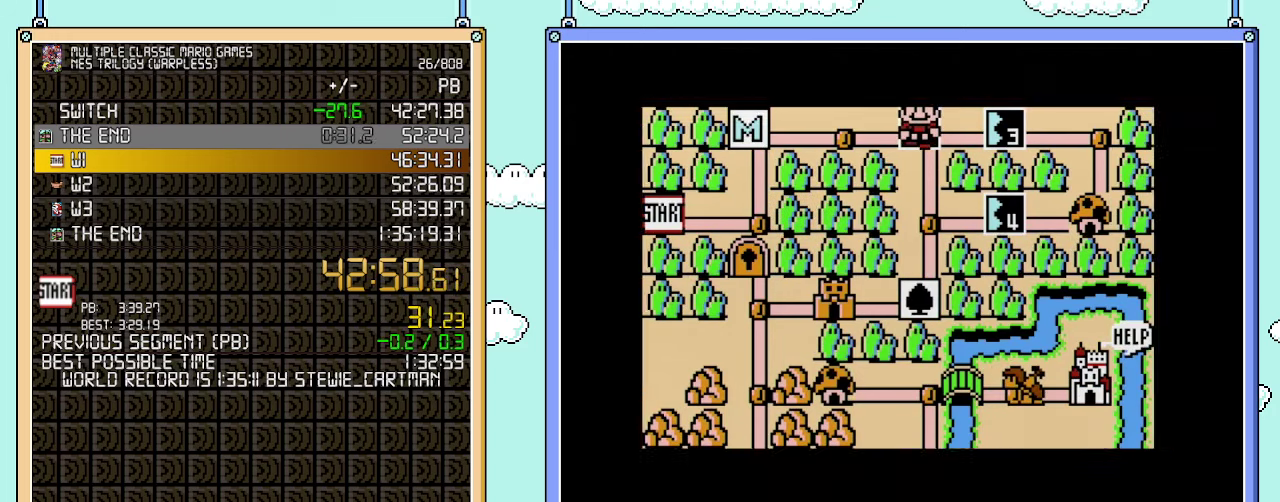
{"buttons": ["DPAD_RIGHT"], "events": []}
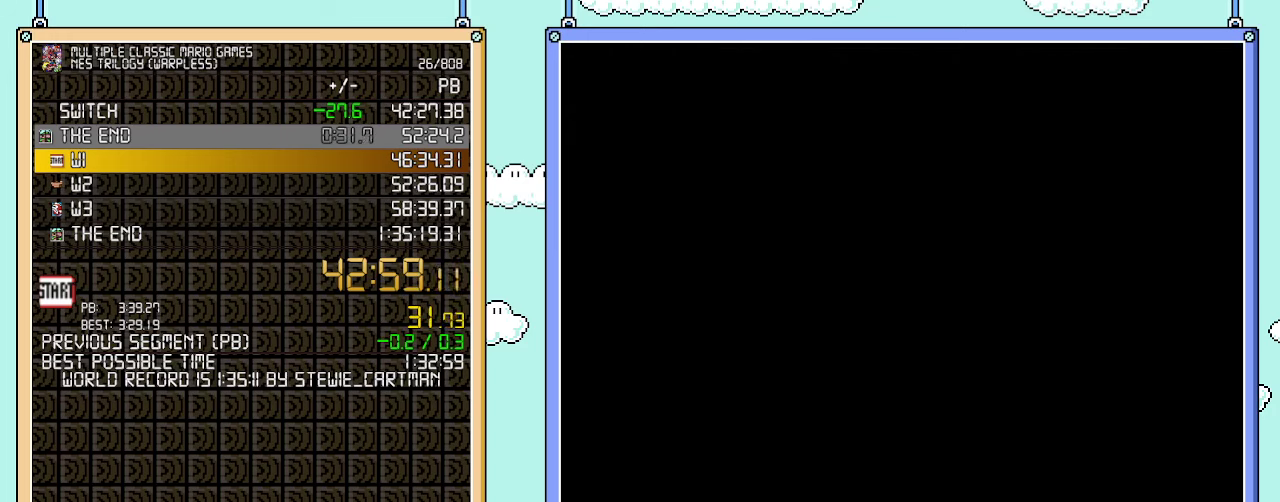
{"buttons": ["B", "DPAD_RIGHT"], "events": [[283, "DPAD_RIGHT", "up"], [417, "B", "down"], [417, "DPAD_RIGHT", "down"]]}
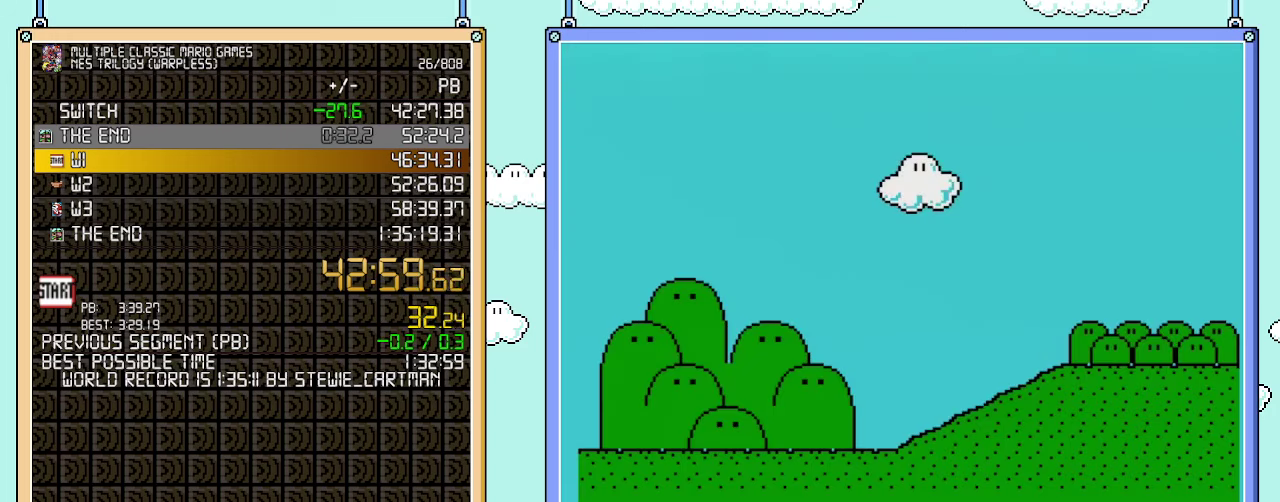
{"buttons": ["B", "DPAD_RIGHT"], "events": []}
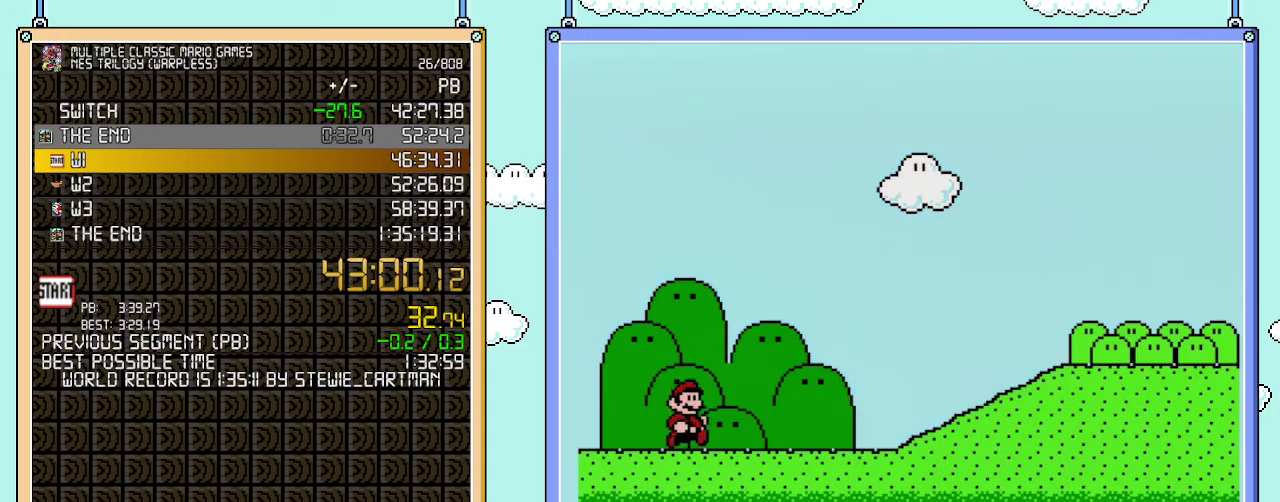
{"buttons": ["B", "DPAD_RIGHT"], "events": []}
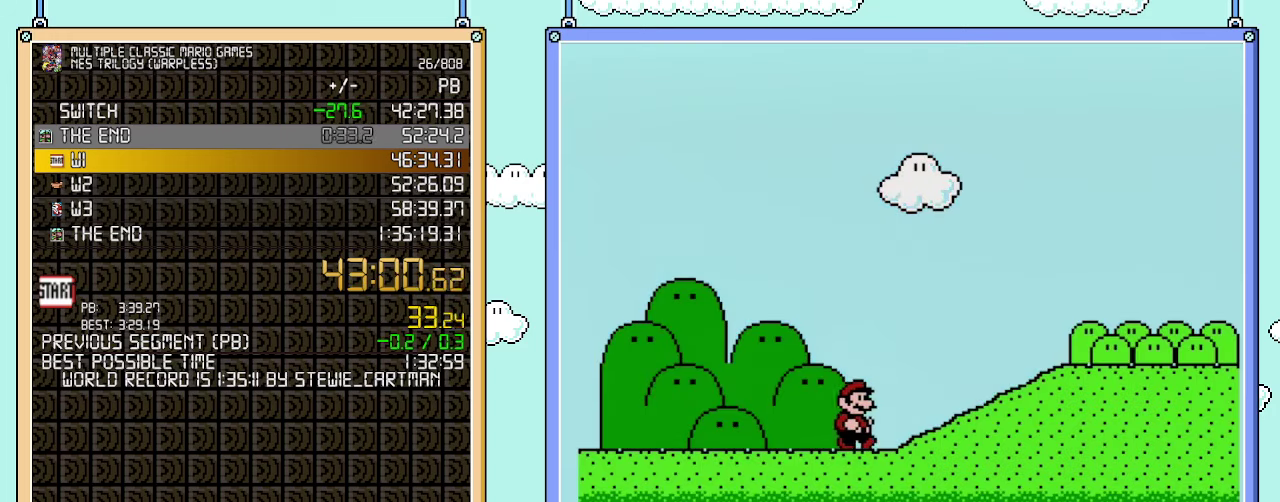
{"buttons": ["B", "DPAD_RIGHT"], "events": [[217, "A", "down"], [350, "A", "up"]]}
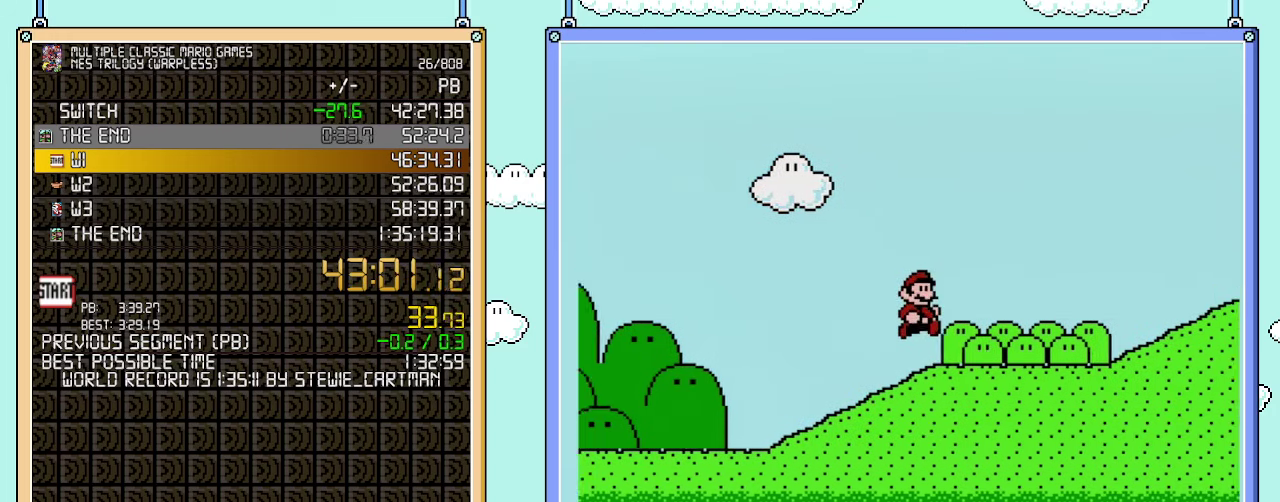
{"buttons": ["B", "DPAD_RIGHT"], "events": []}
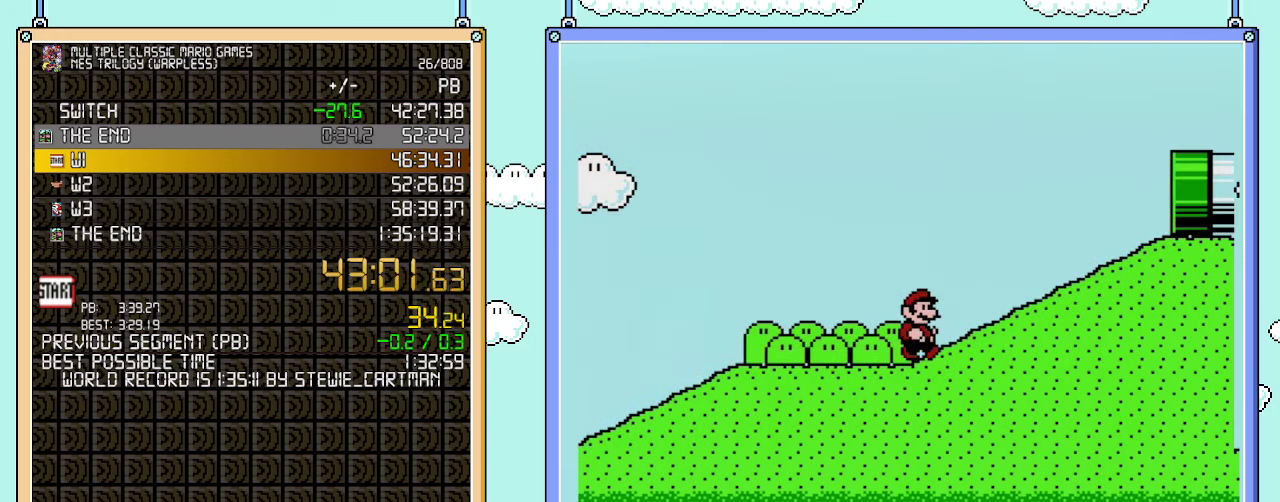
{"buttons": ["A", "B", "DPAD_RIGHT"], "events": [[133, "A", "down"]]}
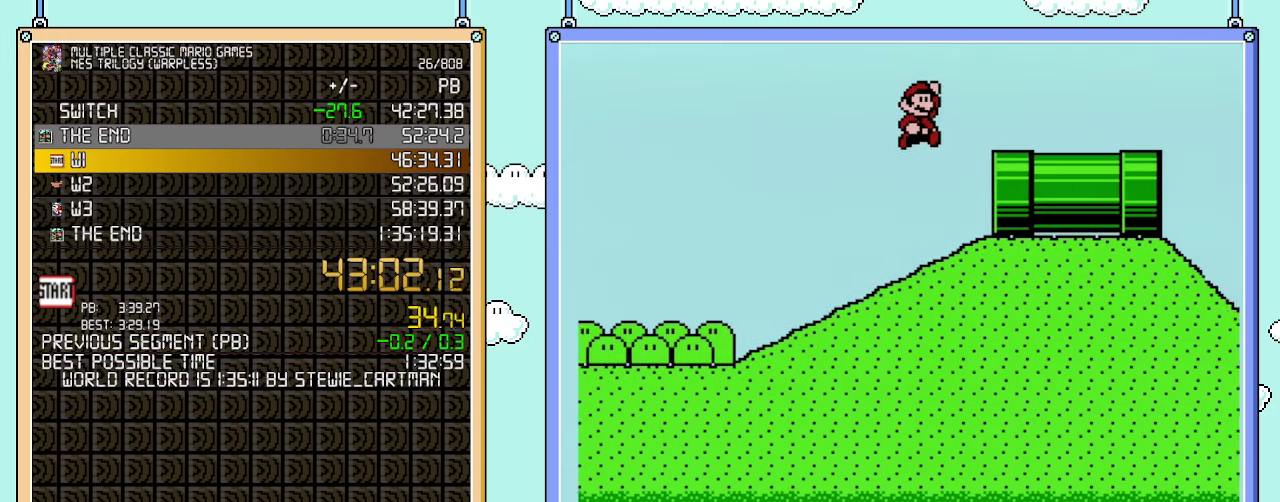
{"buttons": ["B", "DPAD_RIGHT"], "events": [[33, "A", "up"]]}
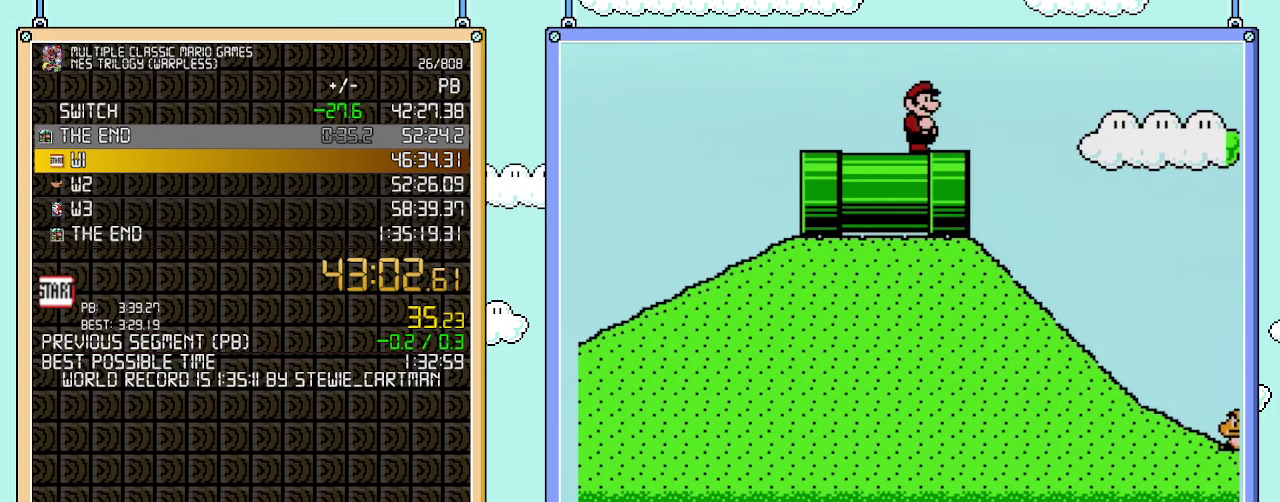
{"buttons": ["A", "B", "DPAD_RIGHT"], "events": [[317, "A", "down"]]}
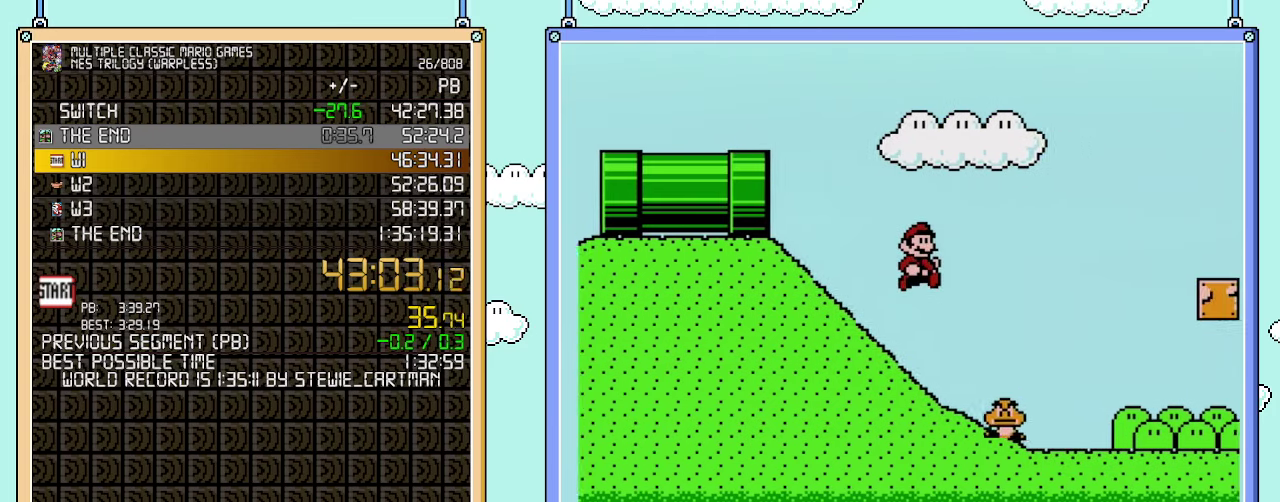
{"buttons": ["A", "B", "DPAD_RIGHT"], "events": []}
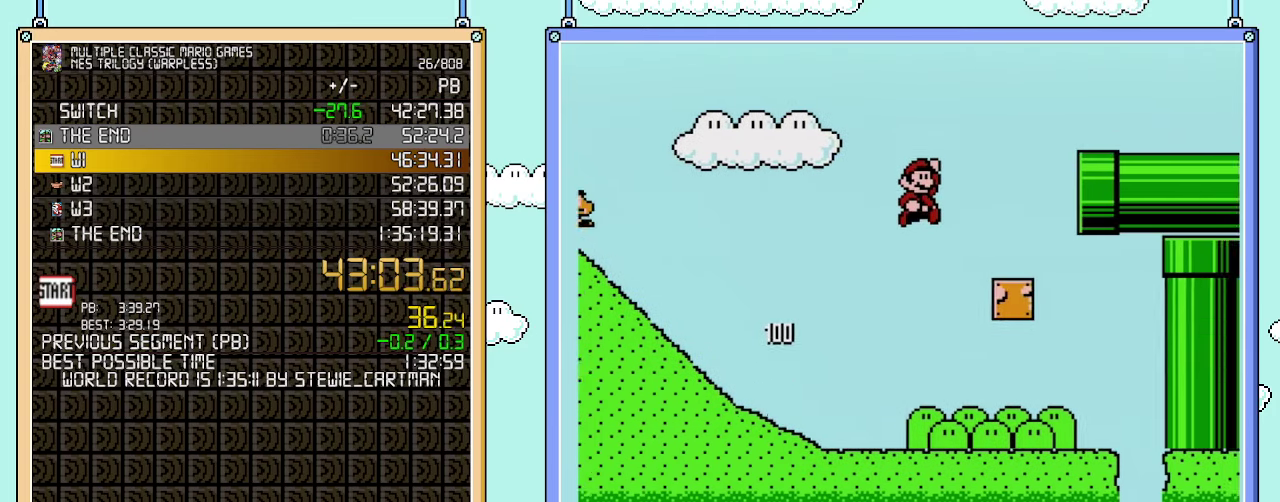
{"buttons": ["B", "DPAD_RIGHT"], "events": [[250, "A", "up"]]}
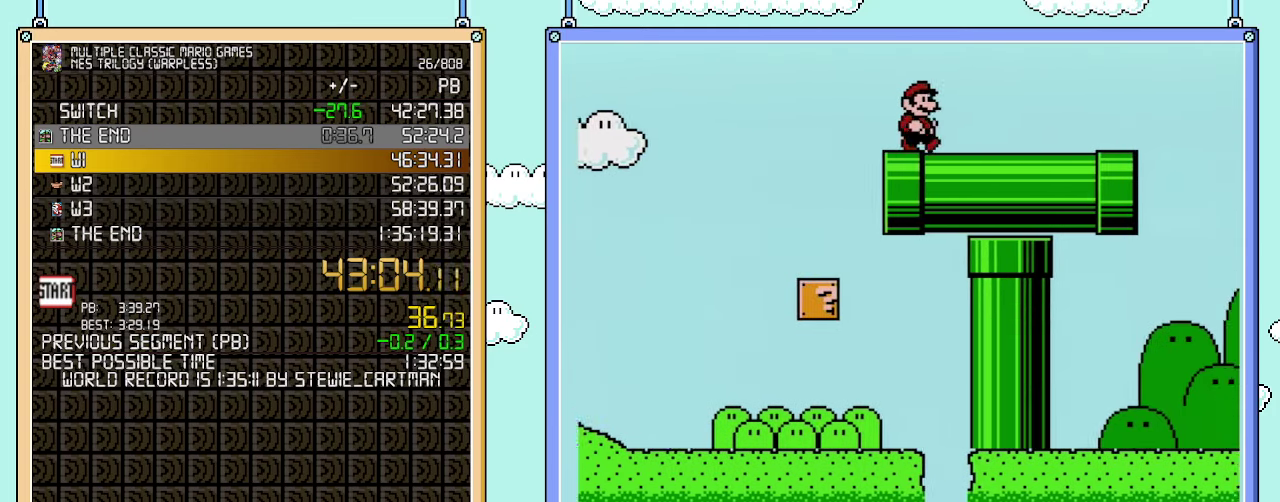
{"buttons": ["B", "DPAD_RIGHT"], "events": []}
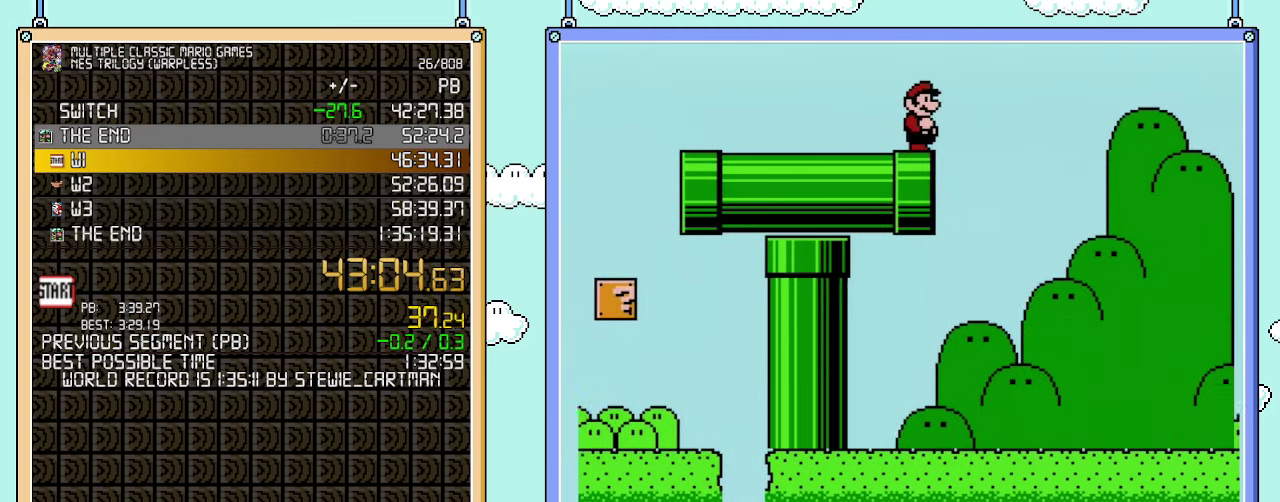
{"buttons": ["A", "B", "DPAD_RIGHT"], "events": [[100, "A", "down"], [250, "A", "up"], [383, "A", "down"]]}
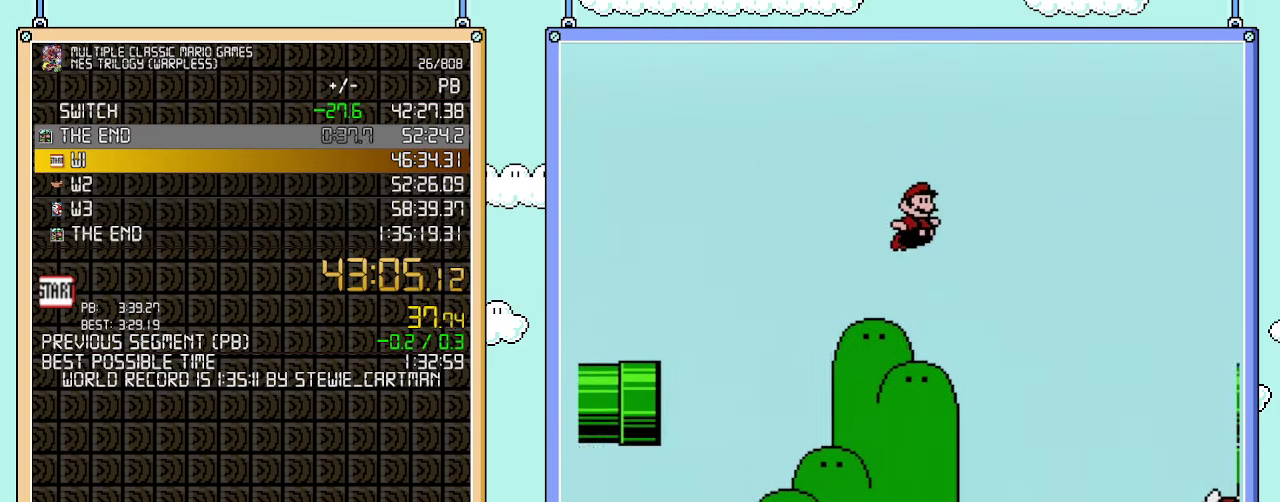
{"buttons": ["A", "B", "DPAD_RIGHT"], "events": []}
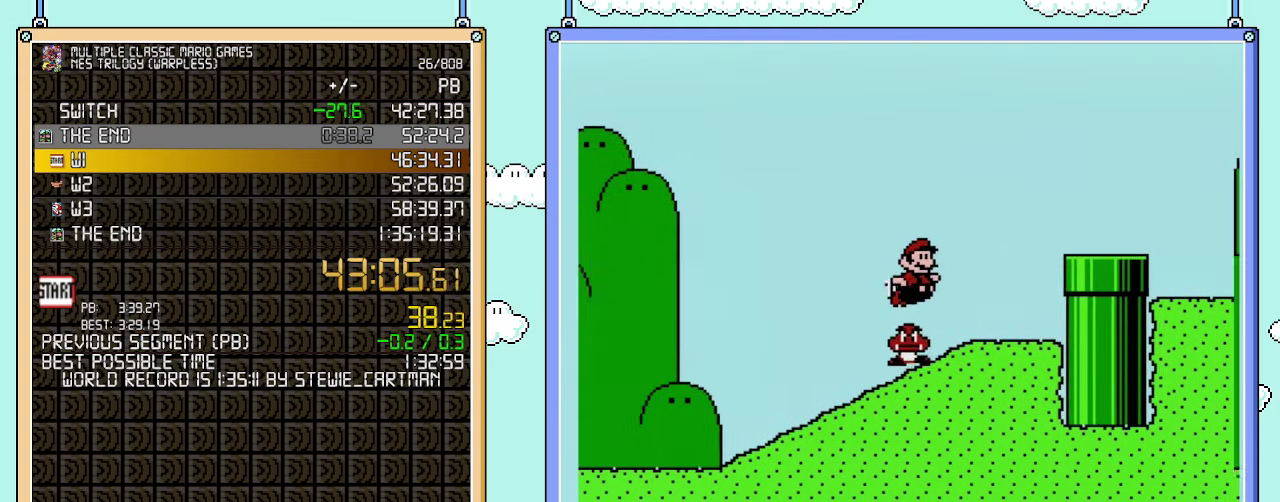
{"buttons": ["B", "DPAD_RIGHT"], "events": [[167, "A", "up"]]}